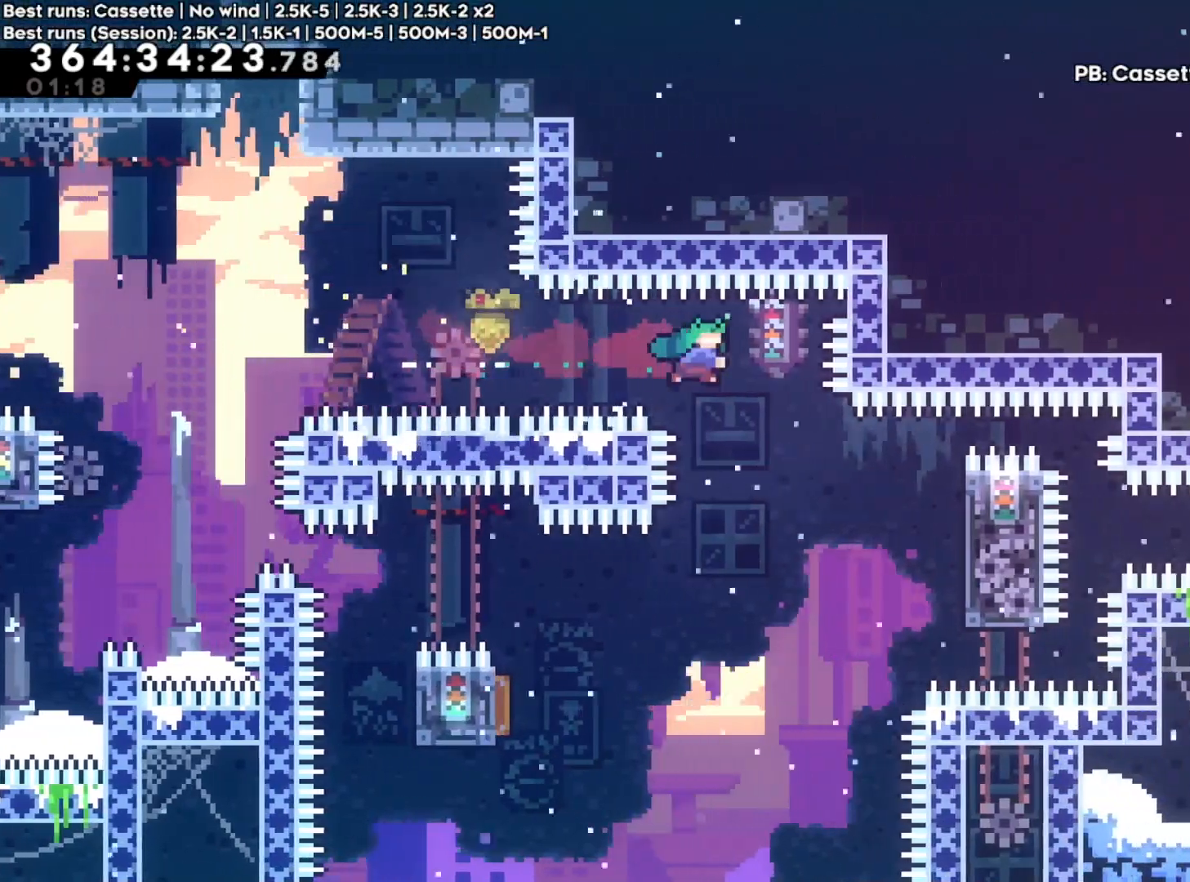
Gameplay with a controller (Xbox layout); each line is a JSON object with the inputs held at the frame after it. "events" lists button and stick changes between this image and that frame as [ms after this image, input, new state], when the widget could be followed in between. Not read: L3 R3.
{"buttons": ["X", "L1"], "left_stick": "up-left", "right_stick": "center", "events": [[417, "left_stick", "up-left"], [483, "L1", "down"], [483, "X", "down"]]}
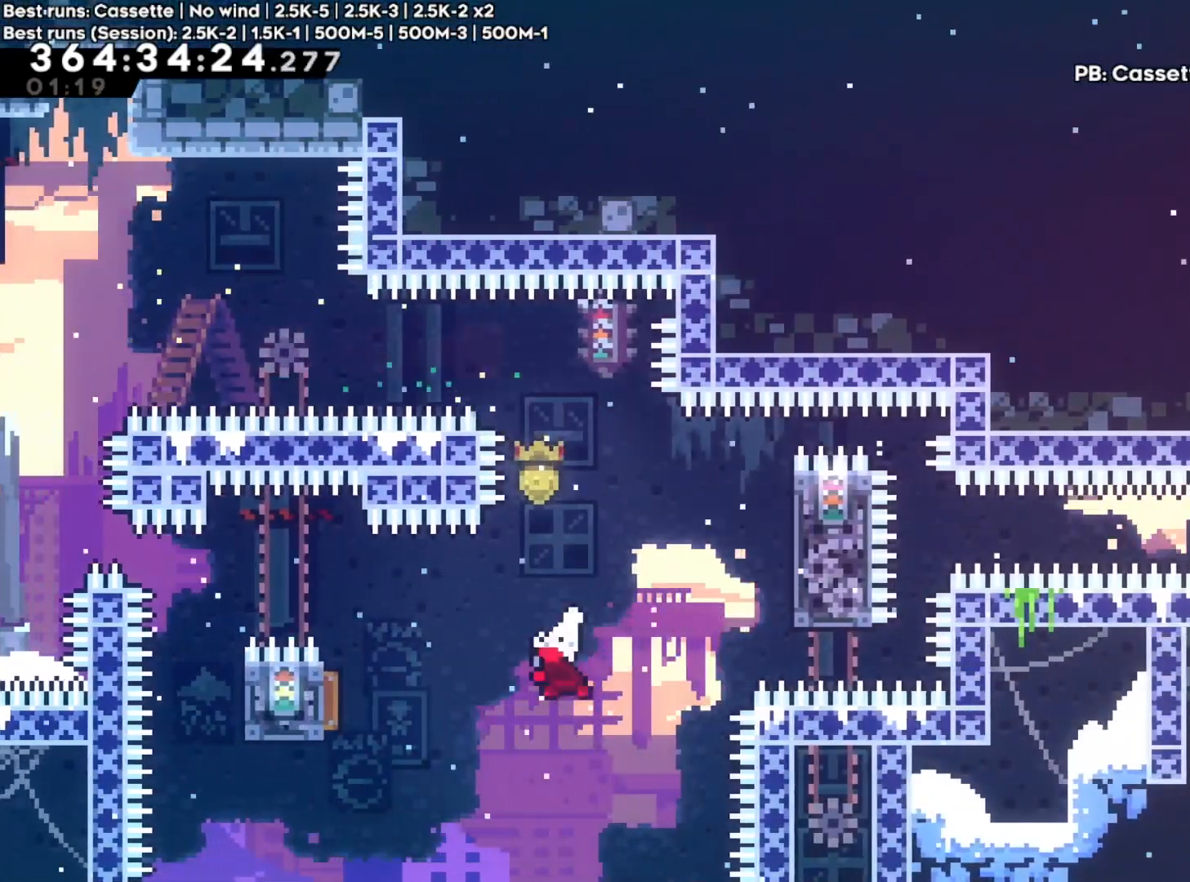
{"buttons": [], "left_stick": "right", "right_stick": "center", "events": [[67, "L1", "up"], [133, "X", "up"], [200, "left_stick", "center"], [250, "left_stick", "right"]]}
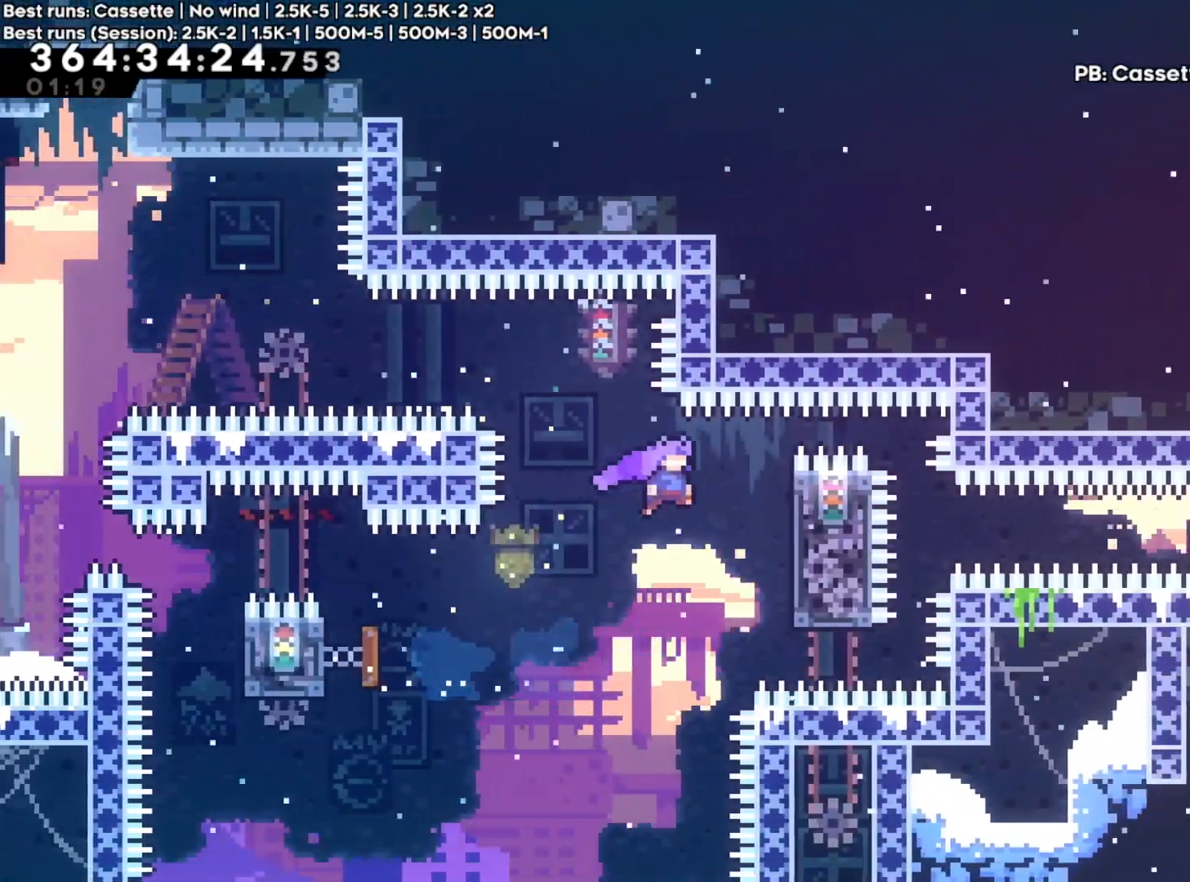
{"buttons": ["R2"], "left_stick": "center", "right_stick": "center", "events": [[150, "R2", "down"], [217, "left_stick", "center"]]}
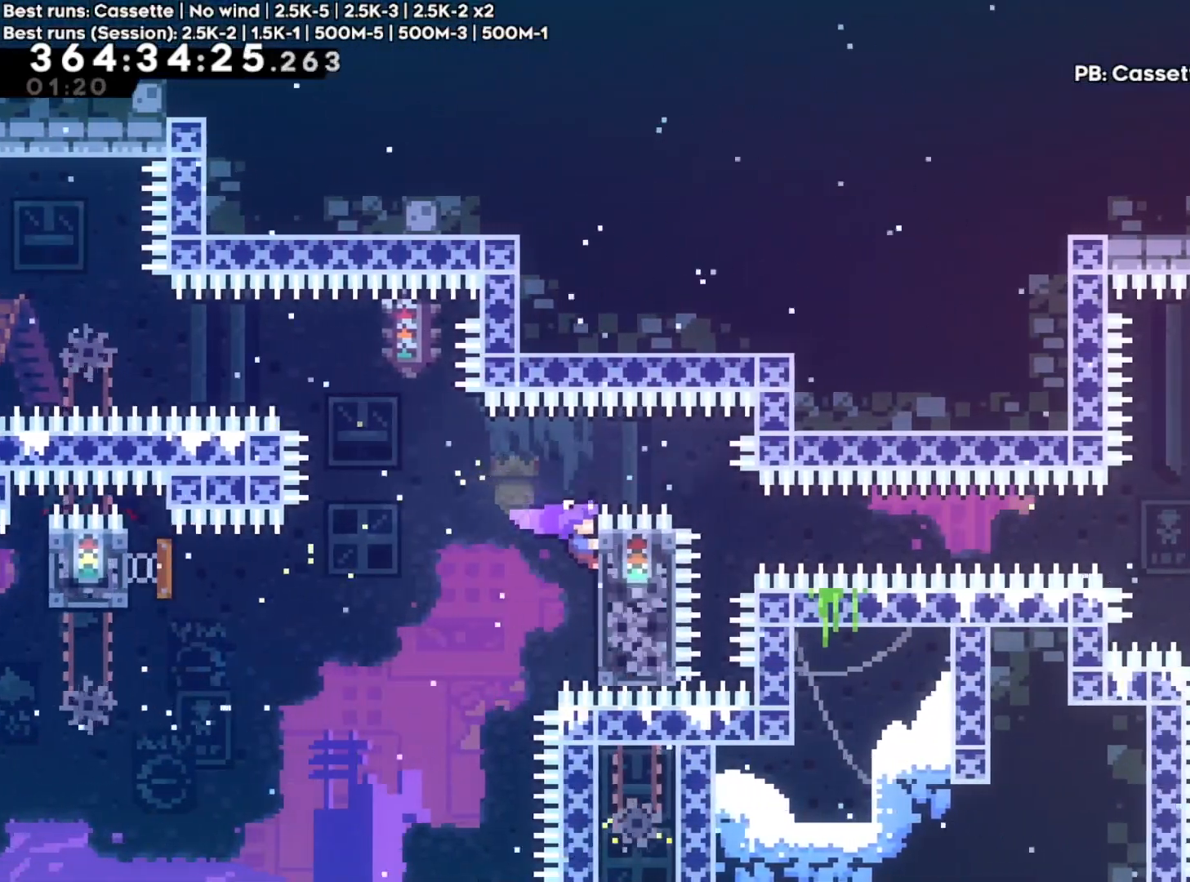
{"buttons": [], "left_stick": "right", "right_stick": "center", "events": [[117, "left_stick", "right"], [133, "A", "down"], [350, "A", "up"], [433, "R2", "up"]]}
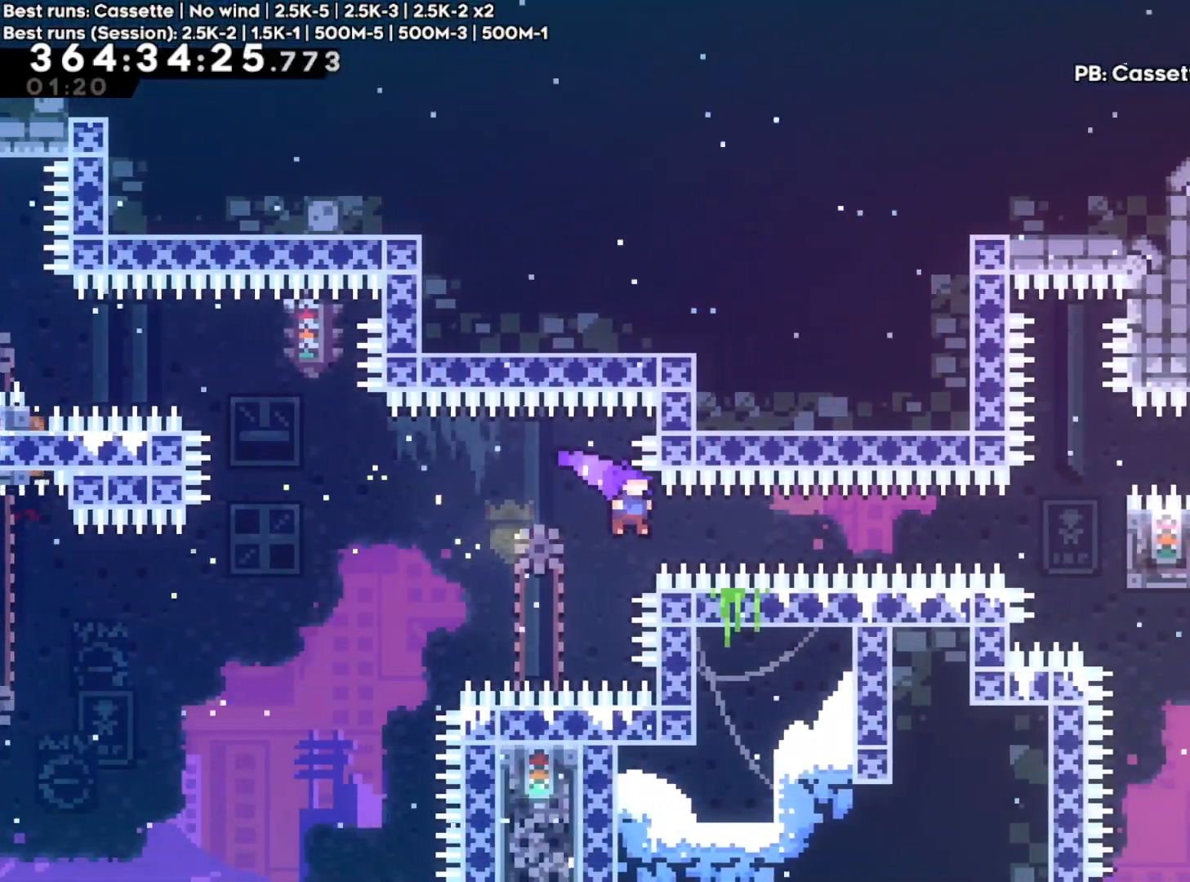
{"buttons": ["Y"], "left_stick": "right", "right_stick": "center", "events": [[83, "Y", "down"], [250, "Y", "up"], [400, "Y", "down"]]}
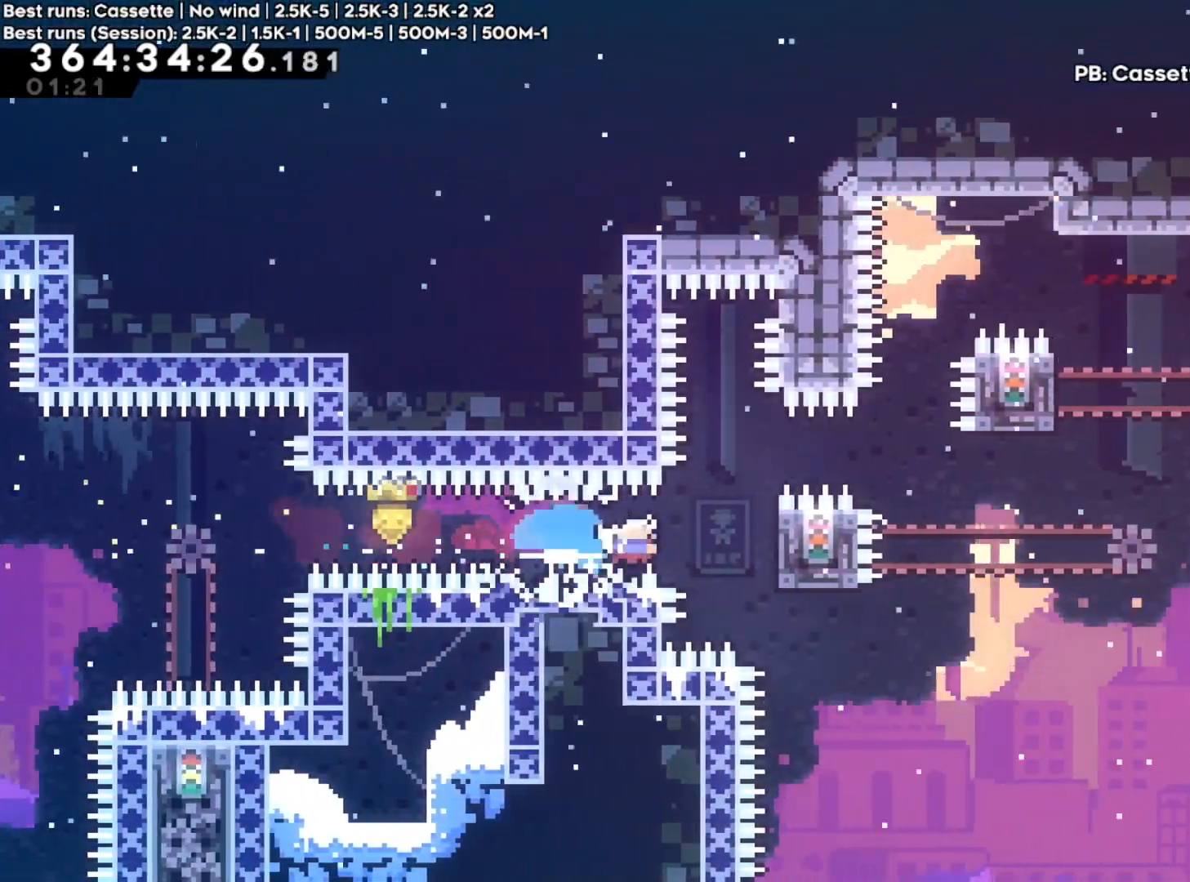
{"buttons": ["R2"], "left_stick": "up", "right_stick": "center"}
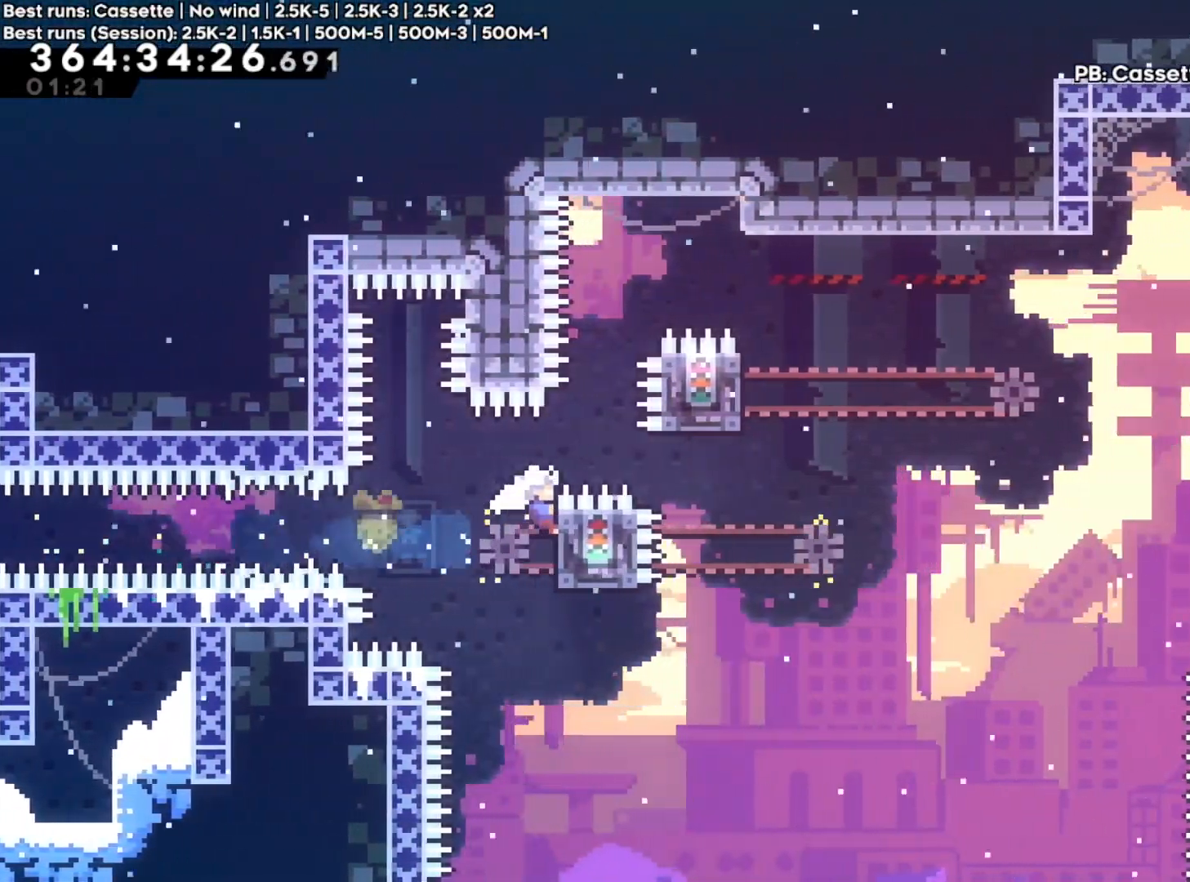
{"buttons": ["R2"], "left_stick": "center", "right_stick": "center"}
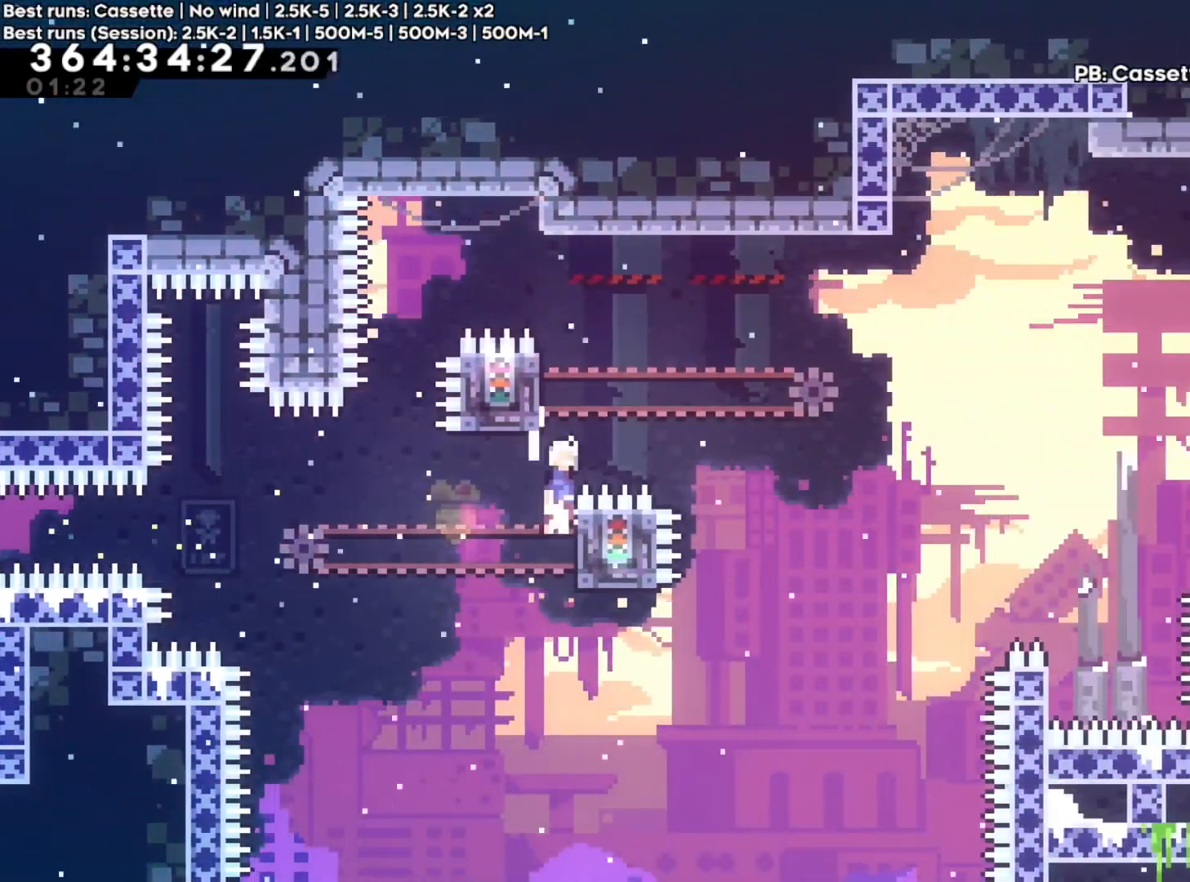
{"buttons": ["R2"], "left_stick": "right", "right_stick": "center", "events": [[17, "A", "down"], [167, "left_stick", "left"], [300, "A", "up"], [417, "left_stick", "center"], [467, "left_stick", "right"]]}
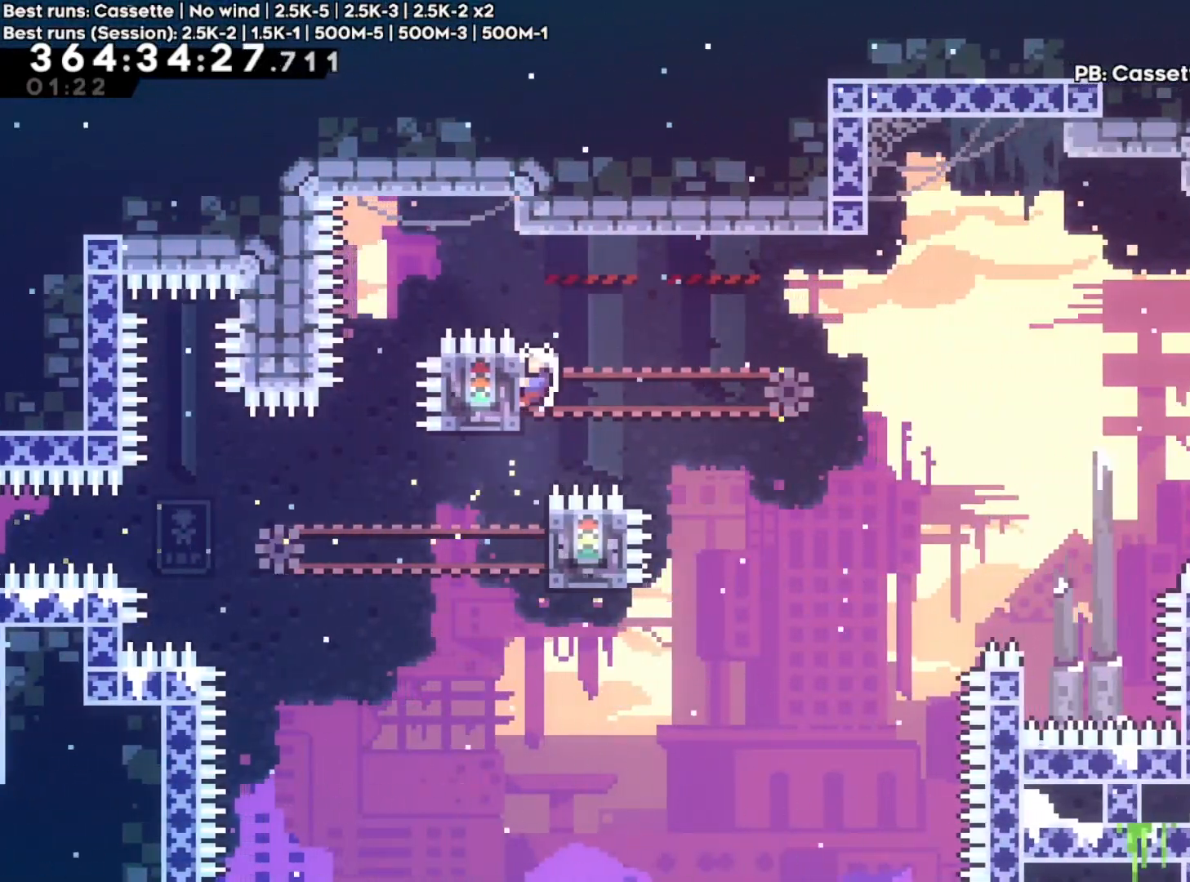
{"buttons": ["A", "R2"], "left_stick": "right", "right_stick": "center", "events": [[500, "A", "down"]]}
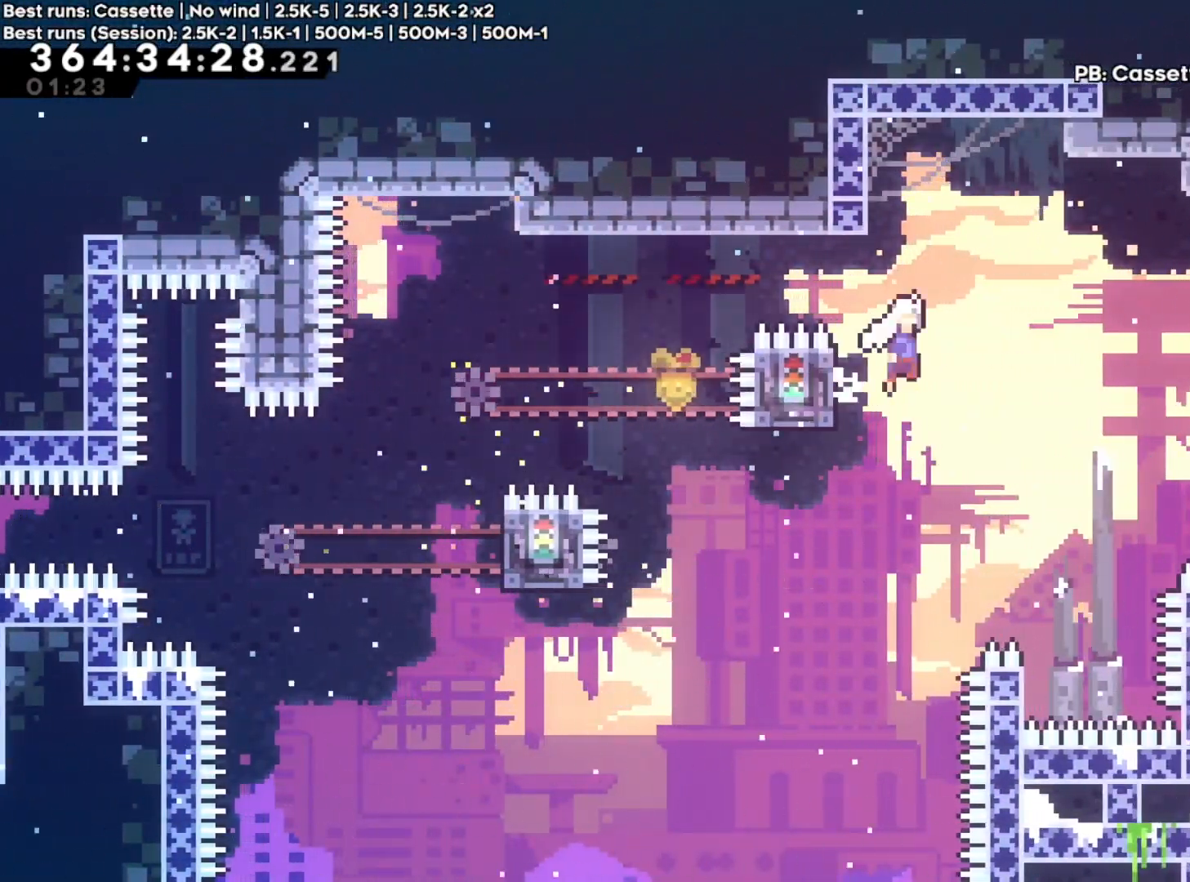
{"buttons": ["R2"], "left_stick": "right", "right_stick": "center", "events": [[400, "A", "up"]]}
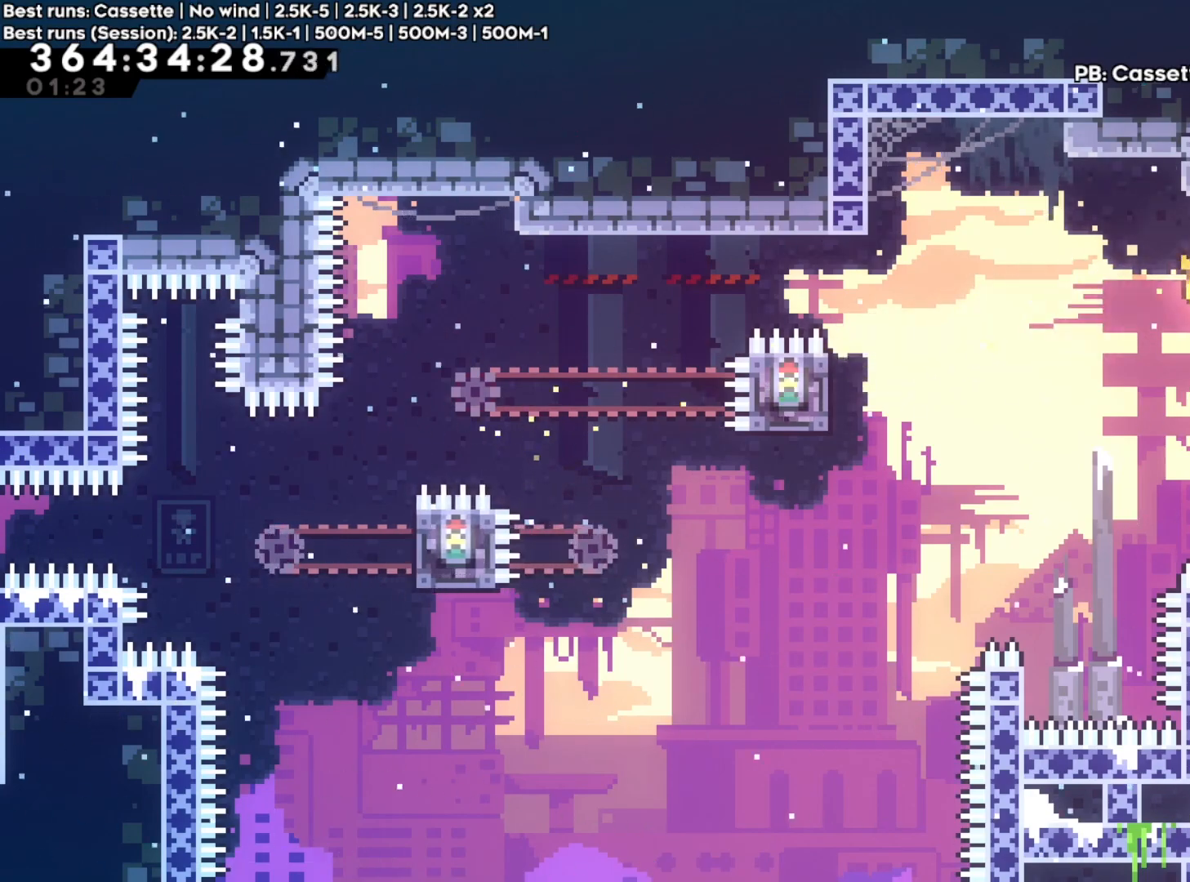
{"buttons": [], "left_stick": "center", "right_stick": "center"}
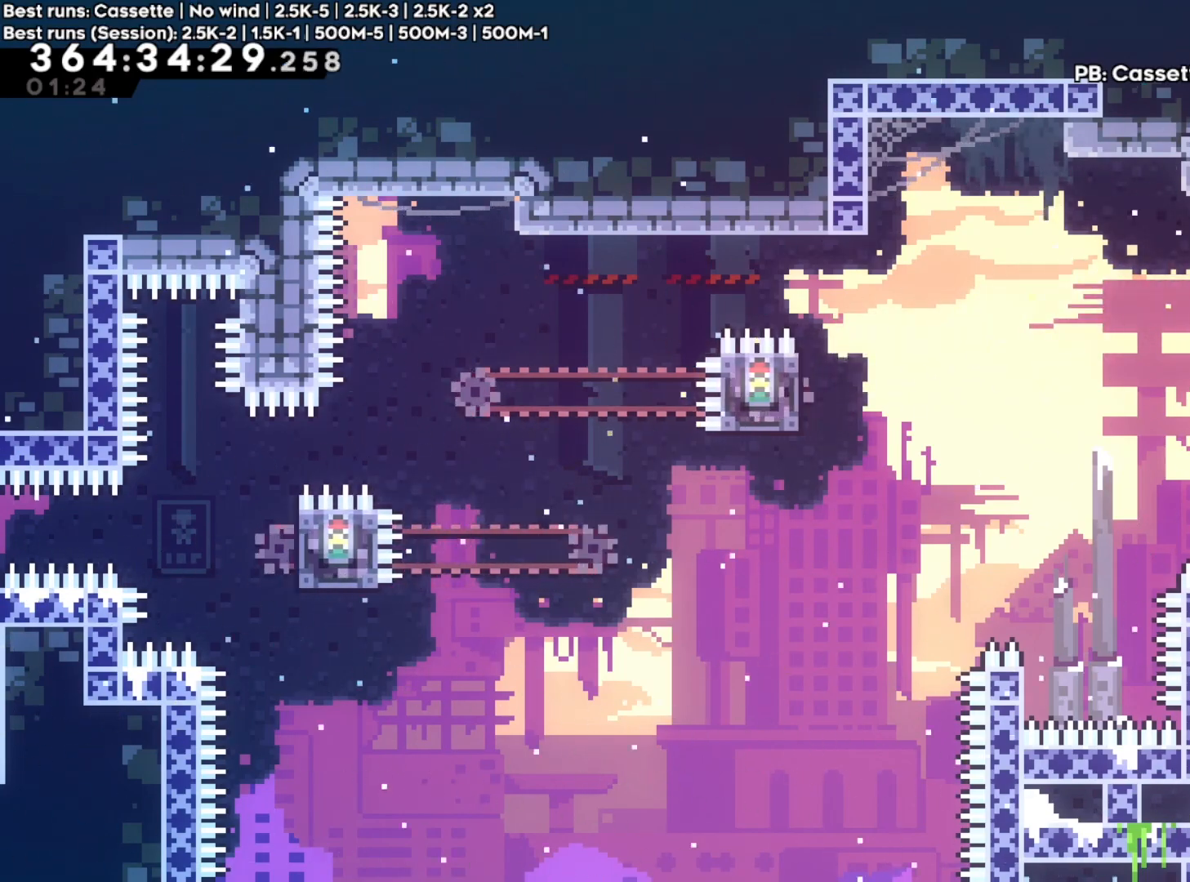
{"buttons": [], "left_stick": "right", "right_stick": "center", "events": [[33, "left_stick", "right"], [50, "A", "down"], [167, "A", "up"]]}
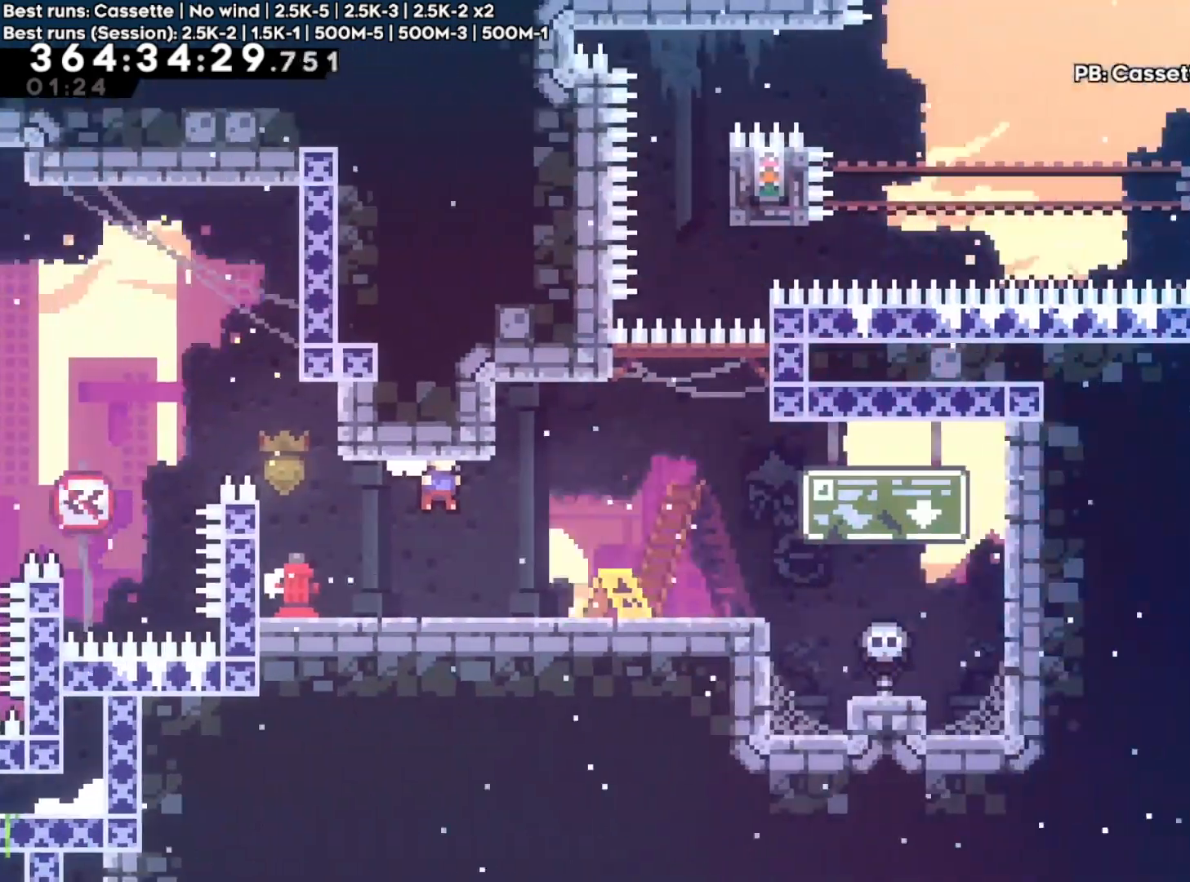
{"buttons": [], "left_stick": "right", "right_stick": "center", "events": []}
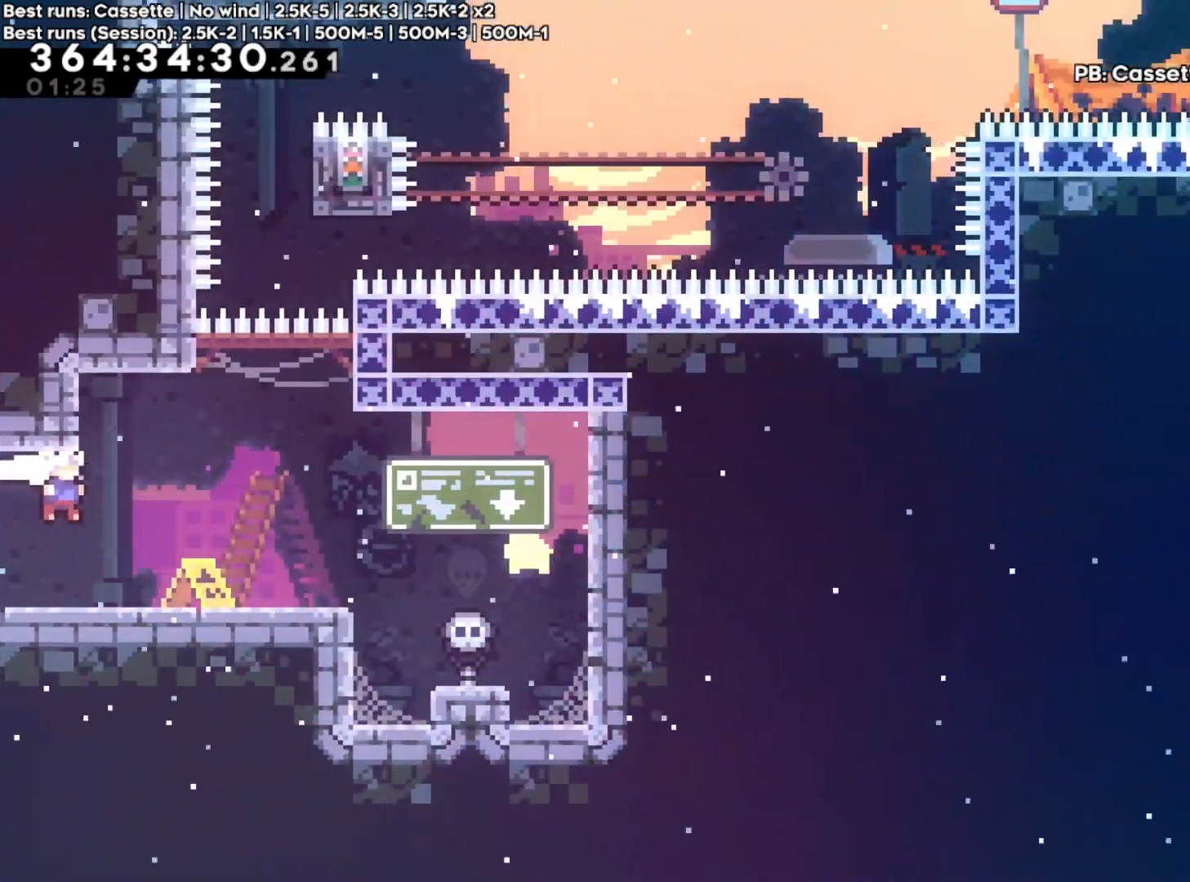
{"buttons": ["A"], "left_stick": "up", "right_stick": "center", "events": [[217, "A", "down"], [500, "left_stick", "up"]]}
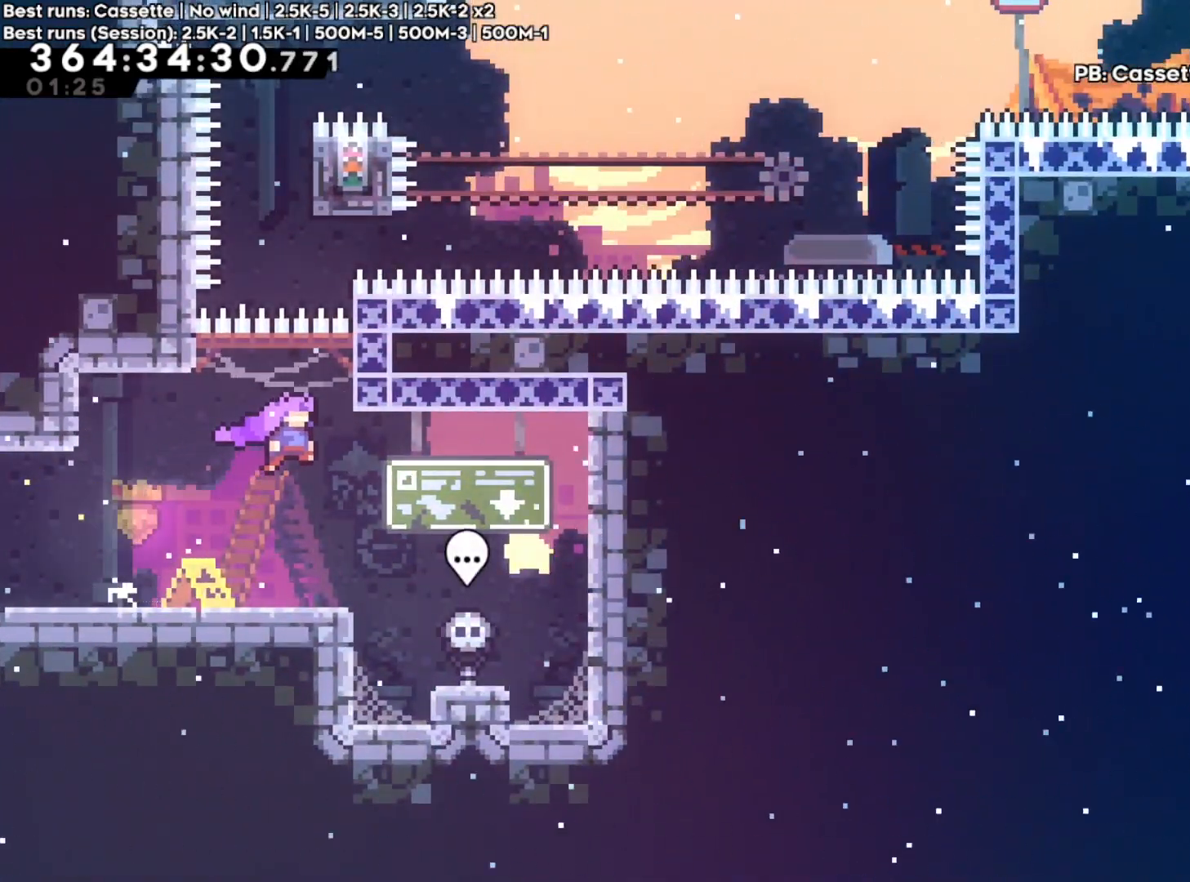
{"buttons": ["R2"], "left_stick": "up-right", "right_stick": "center", "events": [[17, "X", "down"], [133, "A", "up"], [267, "left_stick", "up-right"], [283, "X", "up"], [367, "R2", "down"]]}
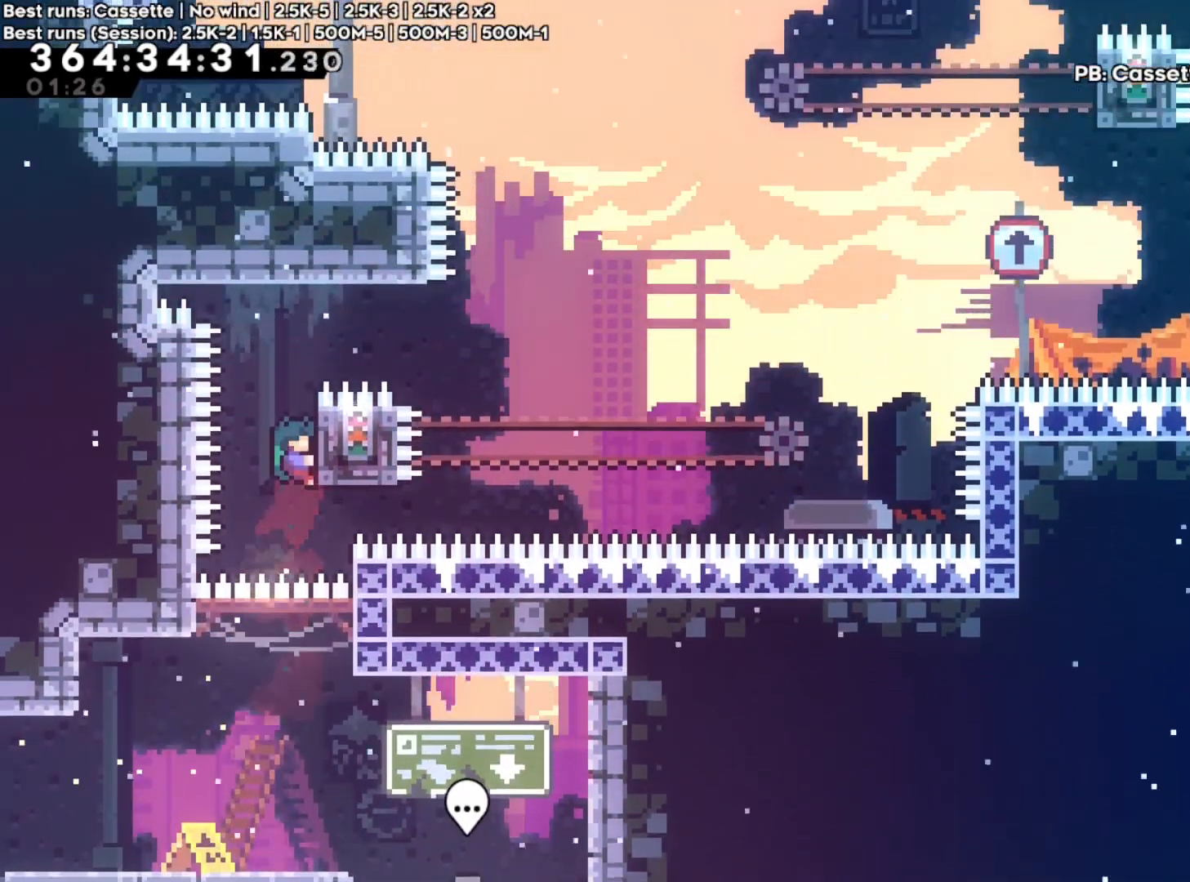
{"buttons": ["R2"], "left_stick": "up-right", "right_stick": "center", "events": [[117, "left_stick", "up"], [267, "left_stick", "up-right"]]}
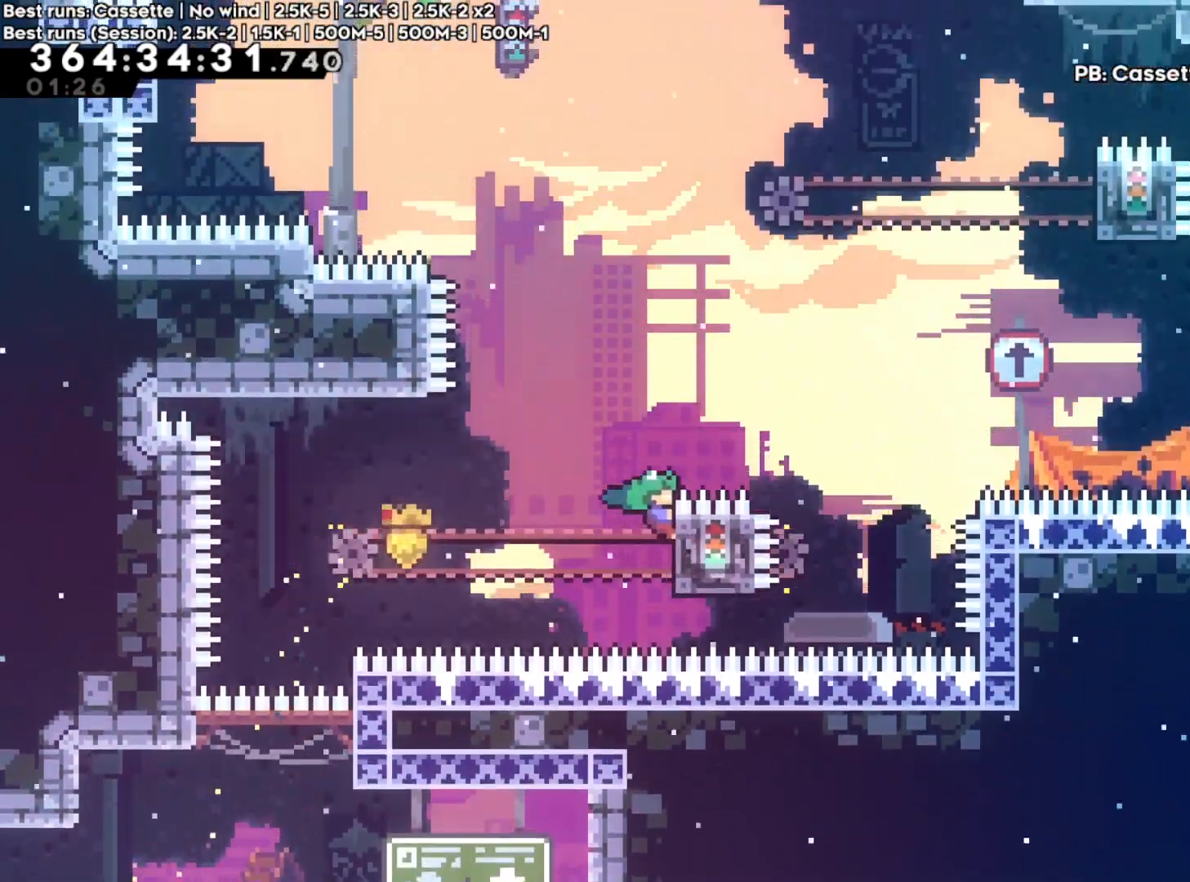
{"buttons": ["A", "R2"], "left_stick": "up-right", "right_stick": "center", "events": [[67, "A", "down"]]}
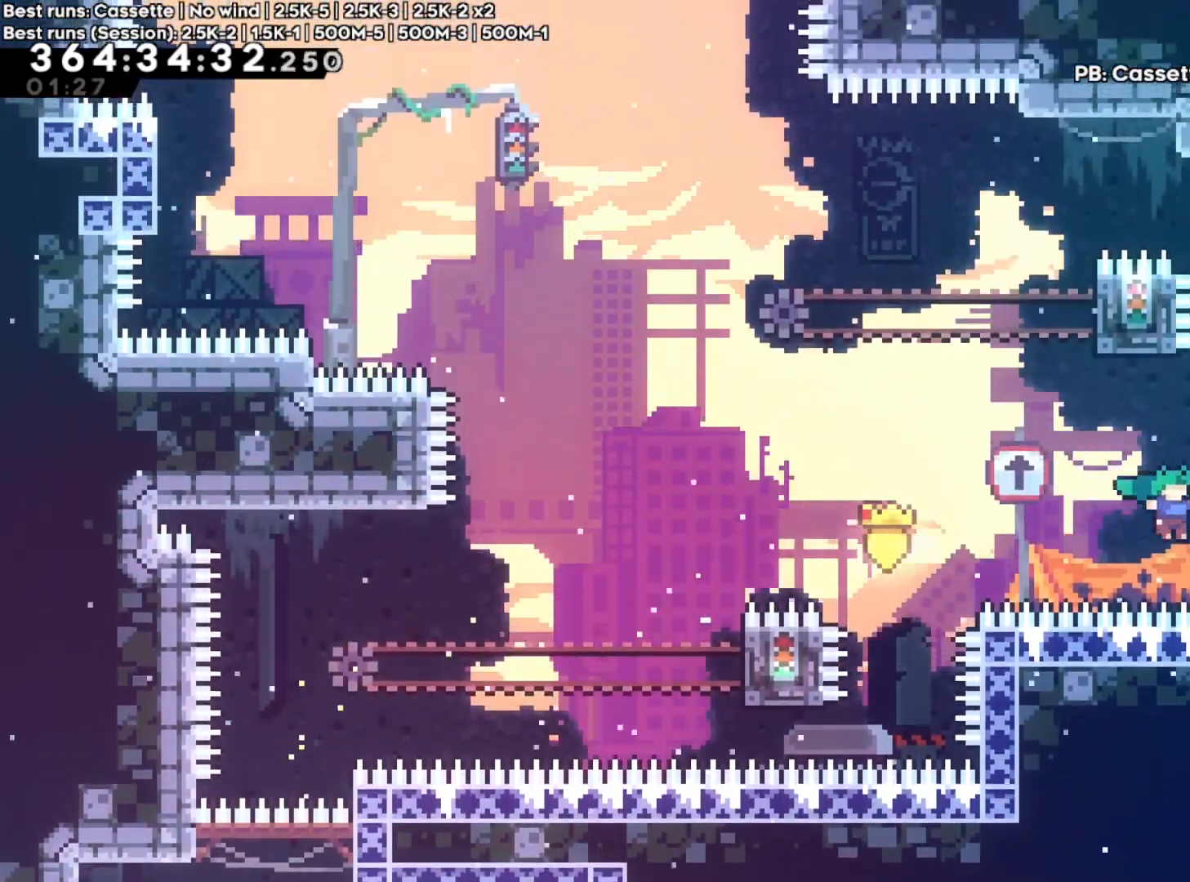
{"buttons": ["A", "R2"], "left_stick": "up-left", "right_stick": "center", "events": [[83, "left_stick", "up"], [100, "A", "up"], [417, "left_stick", "up-left"], [450, "A", "down"]]}
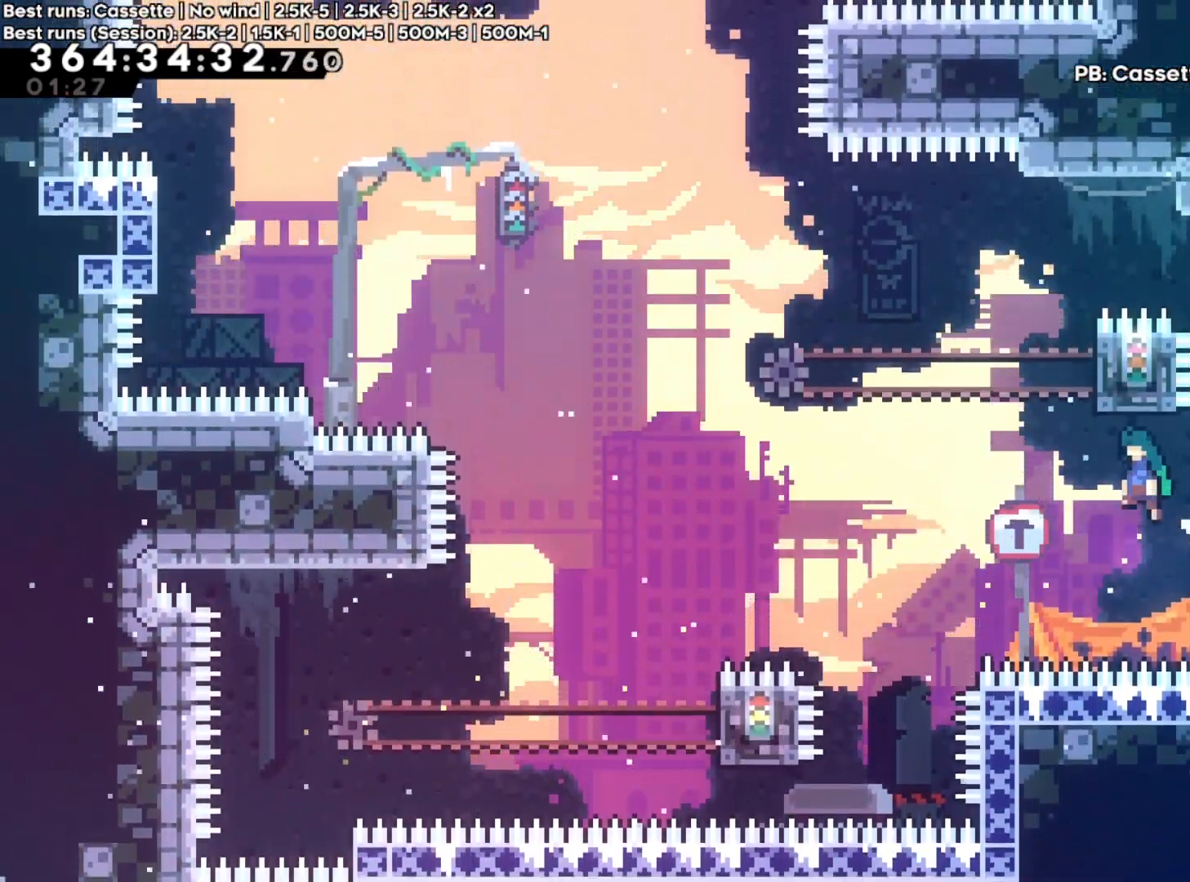
{"buttons": ["R2"], "left_stick": "up", "right_stick": "center", "events": [[150, "left_stick", "up-right"], [417, "left_stick", "up"], [483, "A", "up"]]}
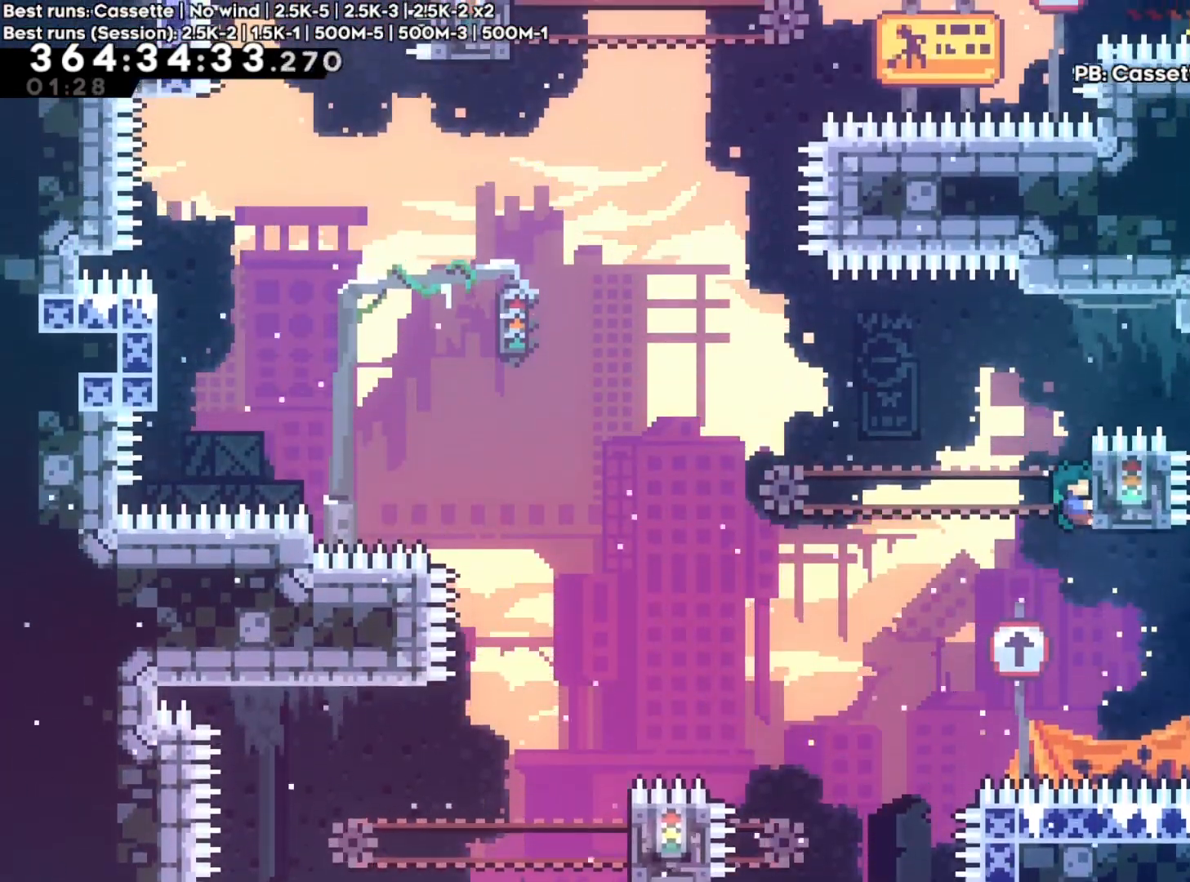
{"buttons": ["A", "R2"], "left_stick": "up-left", "right_stick": "center", "events": [[283, "left_stick", "up-left"], [367, "A", "down"]]}
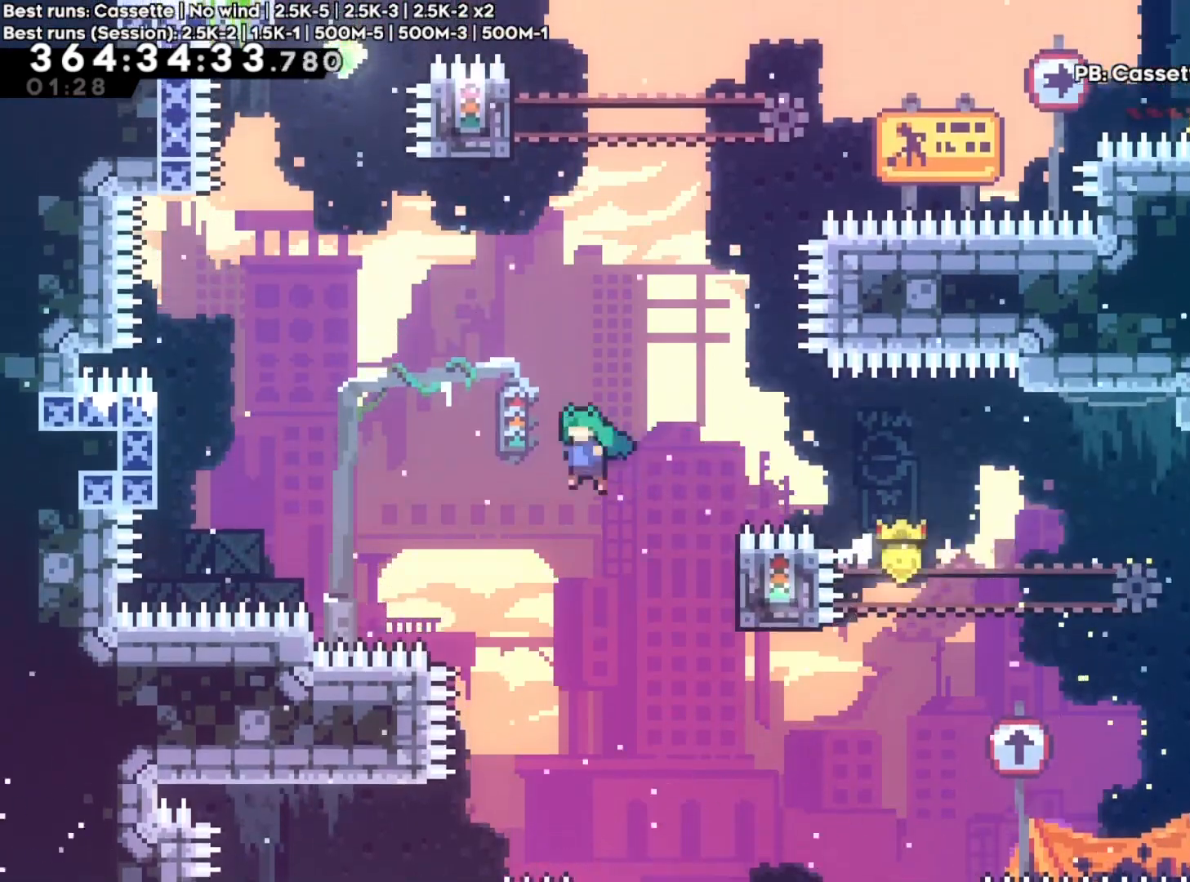
{"buttons": ["R2"], "left_stick": "up", "right_stick": "center", "events": [[350, "A", "up"], [350, "left_stick", "up"]]}
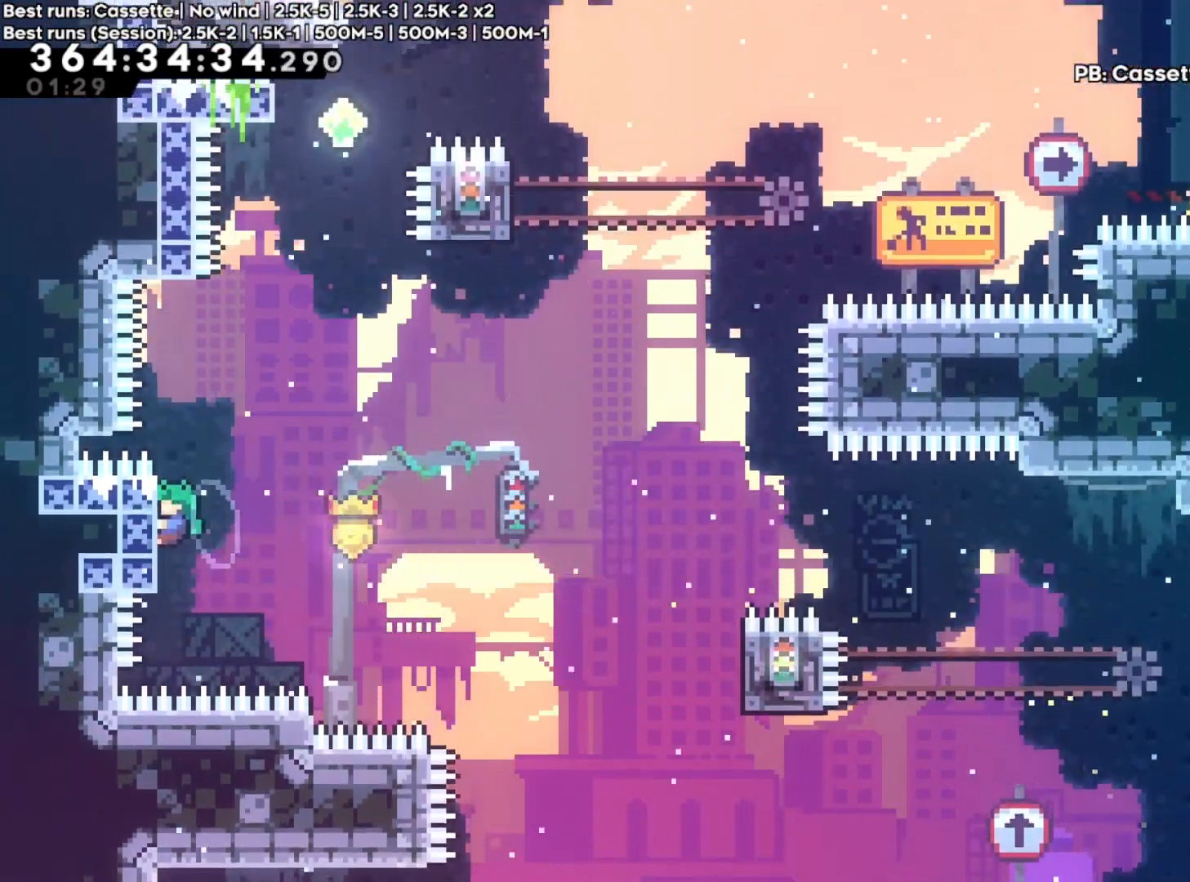
{"buttons": ["A", "R2"], "left_stick": "right", "right_stick": "center", "events": [[283, "A", "down"], [333, "left_stick", "right"]]}
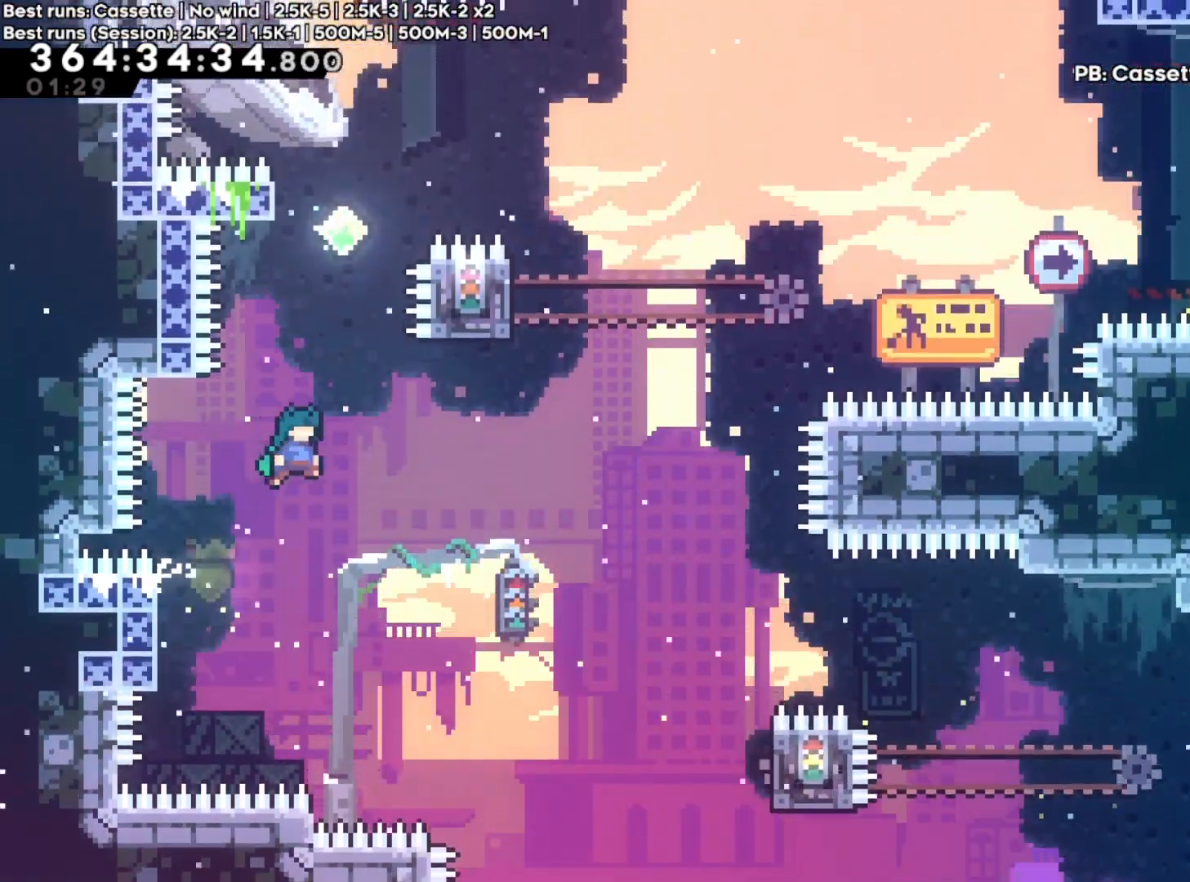
{"buttons": [], "left_stick": "up-left", "right_stick": "center", "events": [[67, "R2", "up"], [67, "left_stick", "up"], [117, "L1", "down"], [133, "X", "down"], [200, "L1", "up"], [233, "A", "up"], [317, "left_stick", "up-left"], [333, "X", "up"]]}
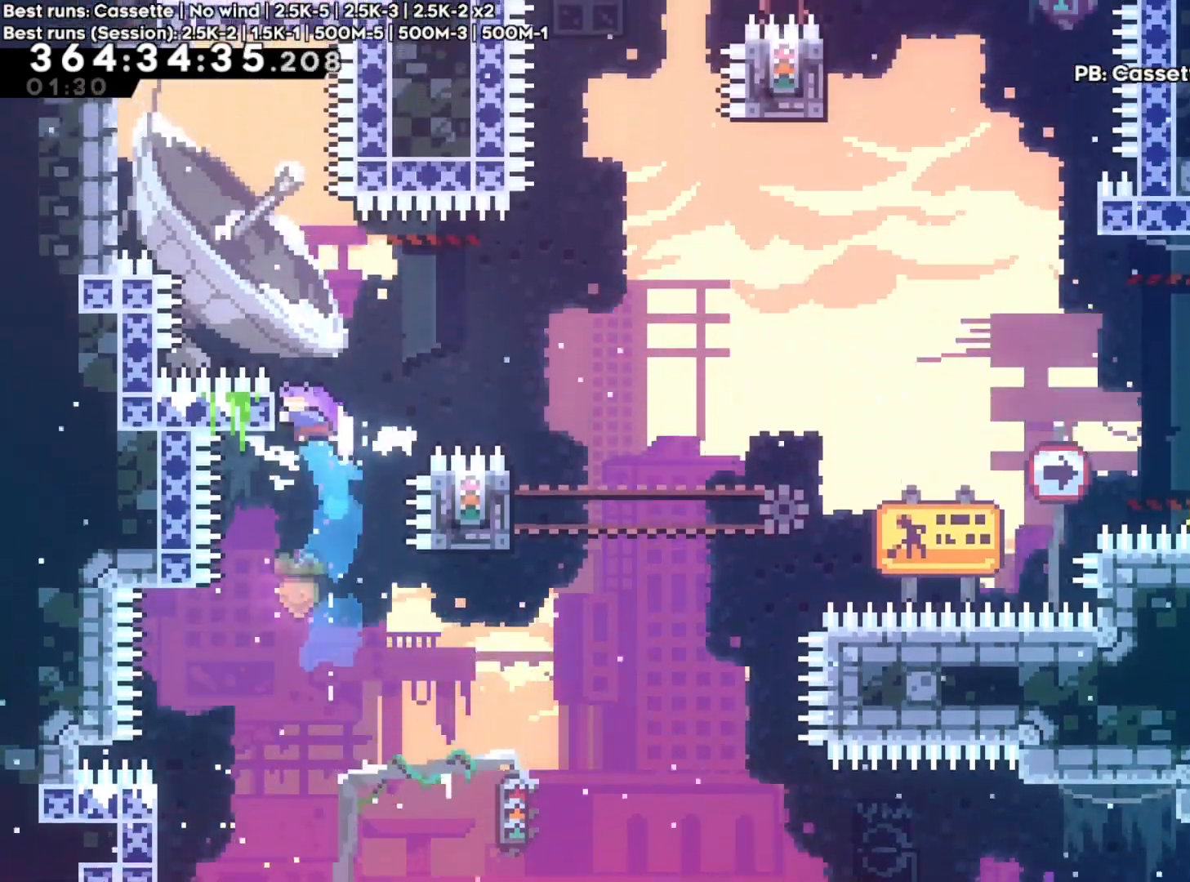
{"buttons": ["A", "R2"], "left_stick": "right", "right_stick": "center", "events": [[33, "R2", "down"], [117, "left_stick", "right"], [150, "A", "down"]]}
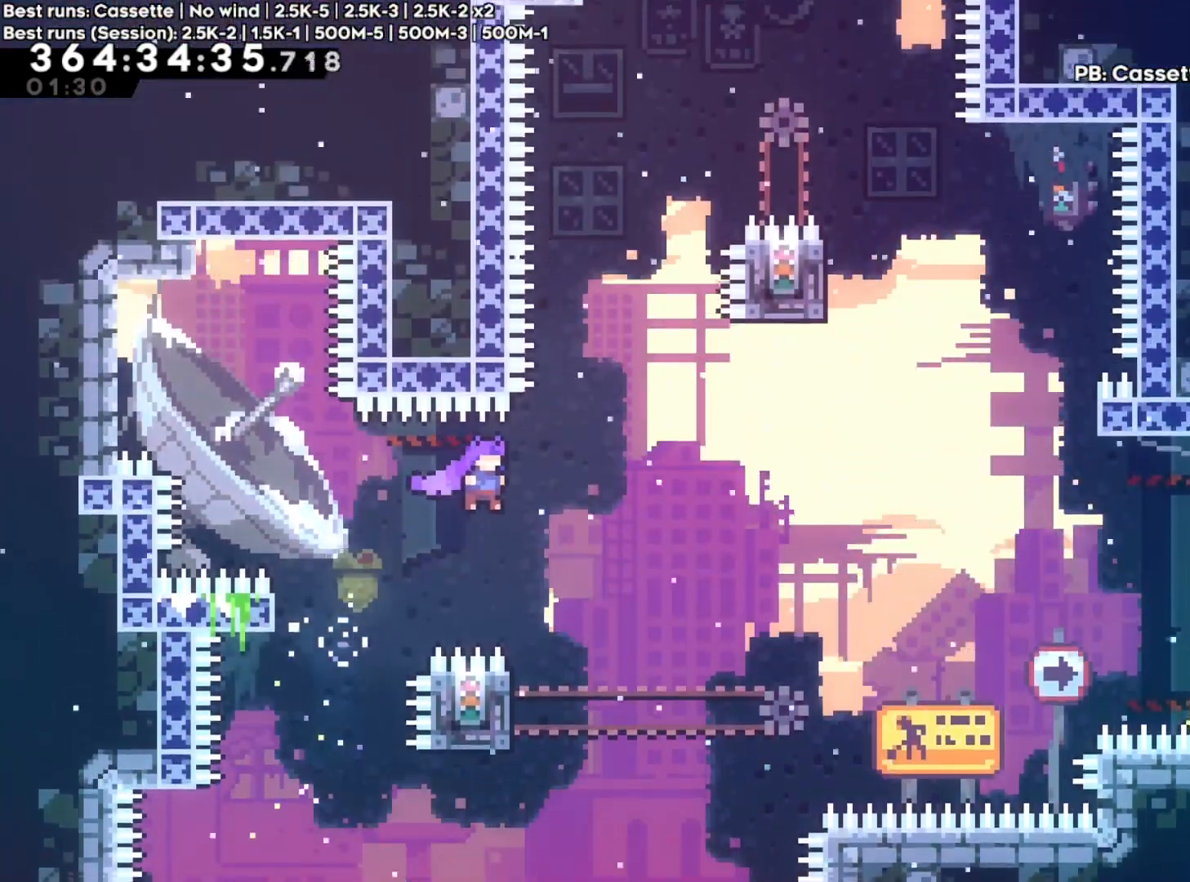
{"buttons": ["R2"], "left_stick": "up", "right_stick": "center", "events": [[167, "A", "up"], [167, "left_stick", "center"], [217, "left_stick", "up-left"], [450, "left_stick", "up"]]}
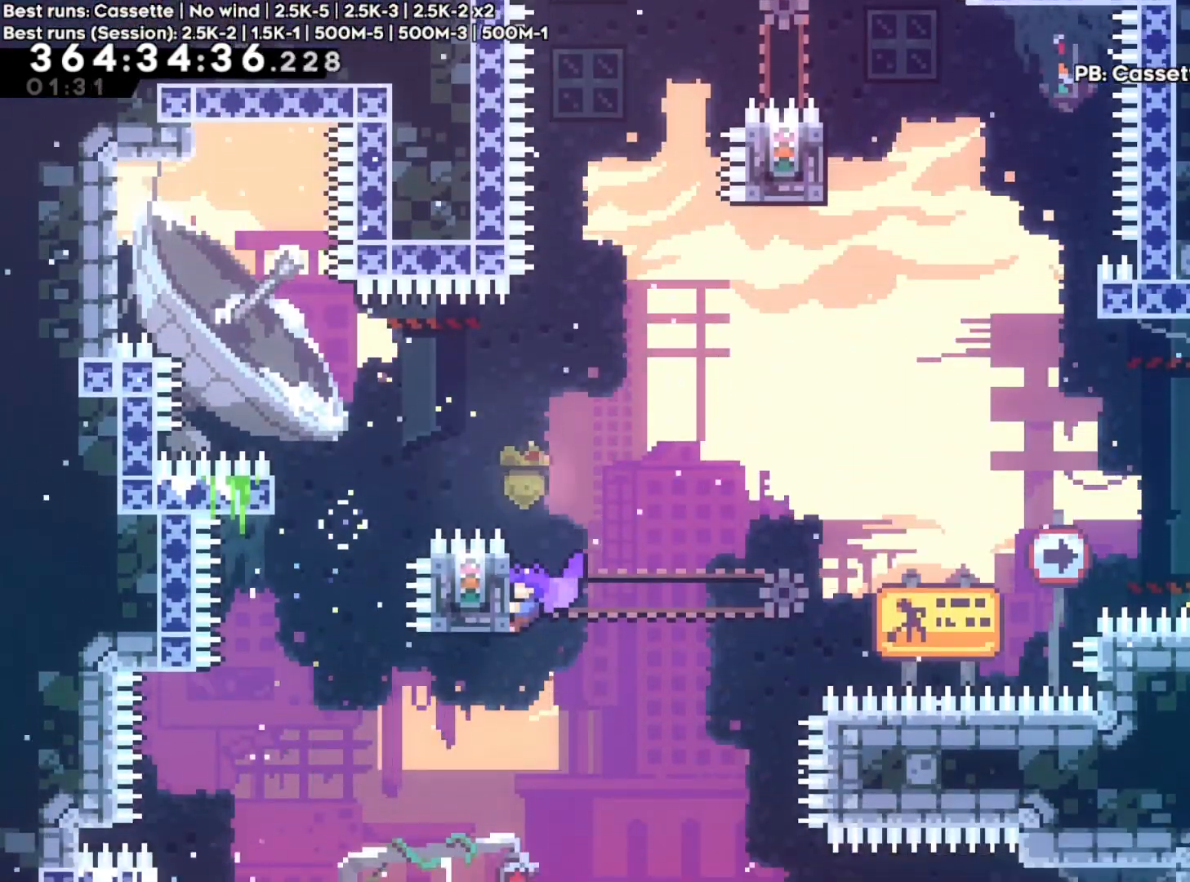
{"buttons": ["R2"], "left_stick": "right", "right_stick": "center", "events": [[283, "left_stick", "center"], [483, "left_stick", "right"]]}